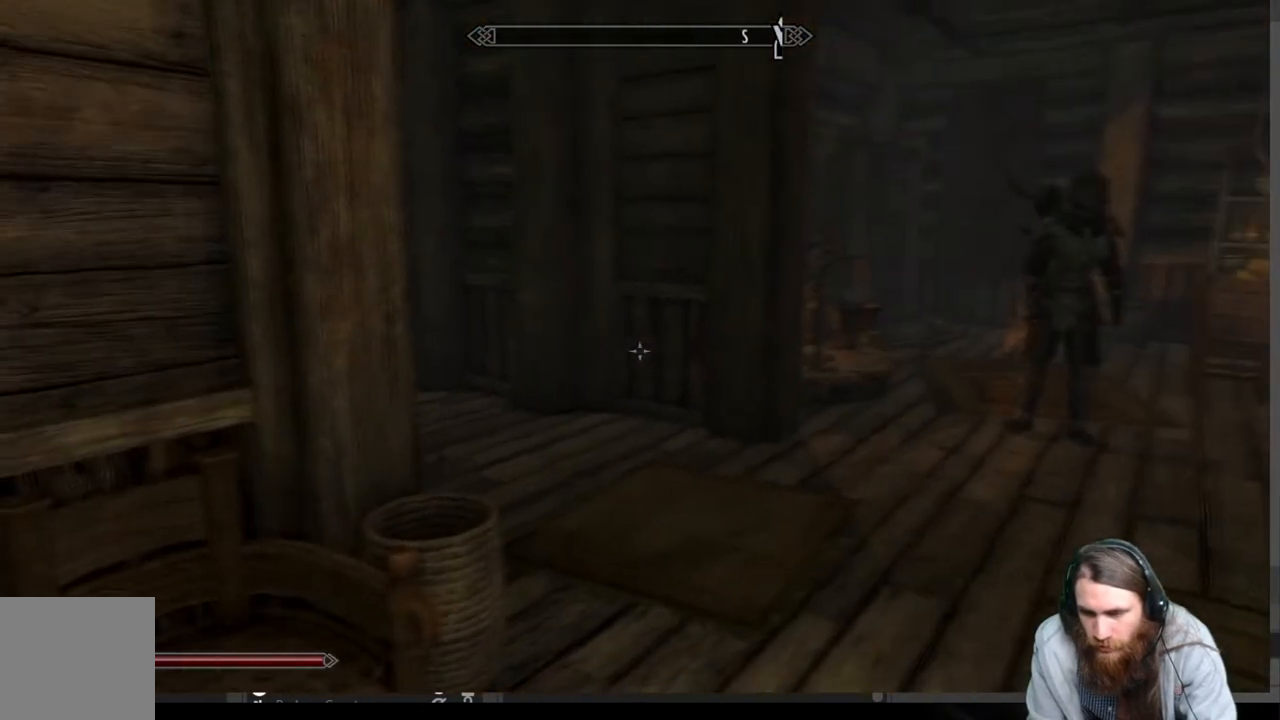
Gameplay with a controller (Xbox layout); each line is a JSON object with the inputs held at the frame after it. "events" lists button and stick changes between this image and that frame as [ms after this image, input, new state], when the widget could be followed in between.
{"buttons": [], "left_stick": "up-right", "right_stick": "left", "events": [[50, "left_stick", "up-right"], [150, "right_stick", "left"]]}
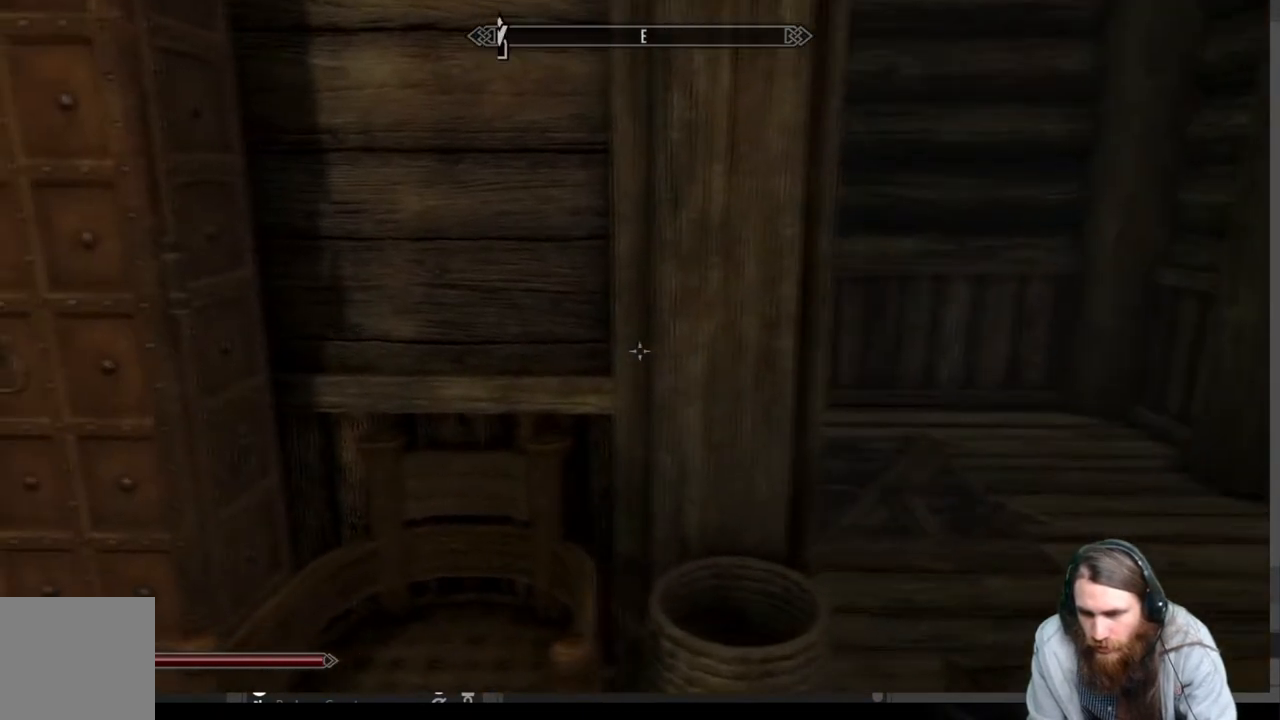
{"buttons": [], "left_stick": "up-right", "right_stick": "down-left", "events": [[67, "right_stick", "center"], [117, "left_stick", "right"], [217, "right_stick", "down-left"], [500, "left_stick", "up-right"]]}
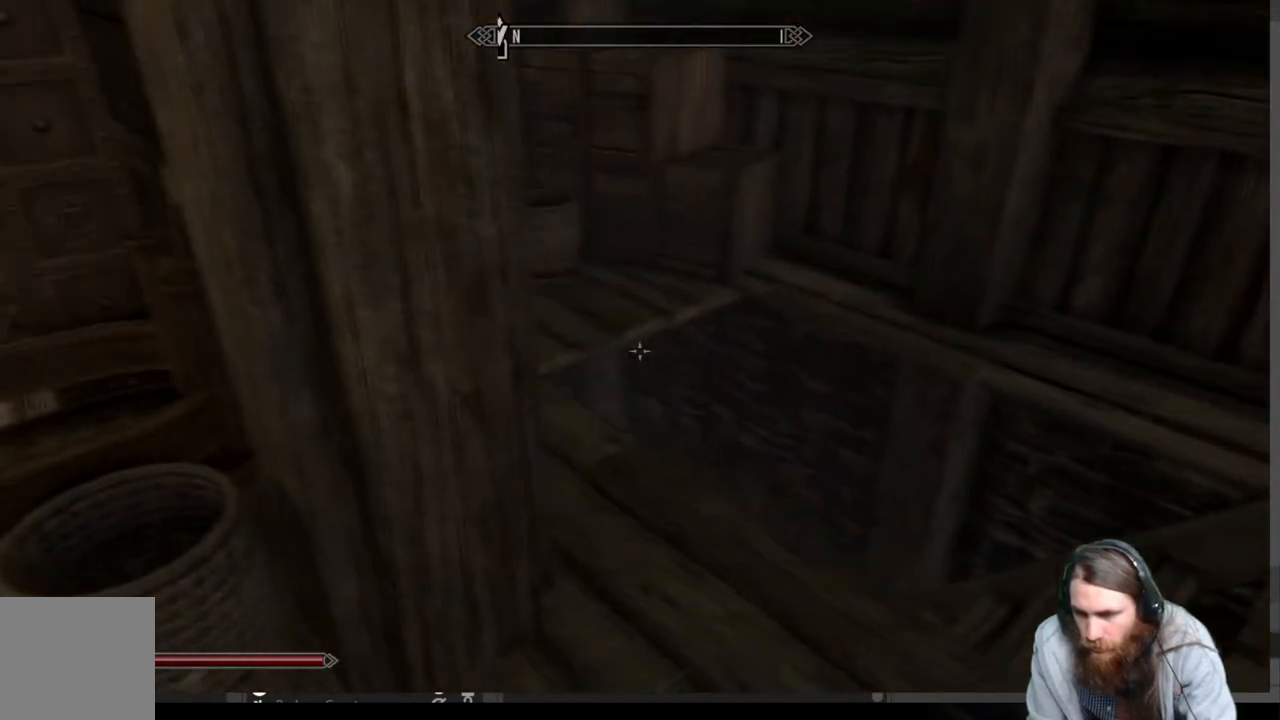
{"buttons": [], "left_stick": "up-right", "right_stick": "center", "events": [[100, "right_stick", "center"], [200, "right_stick", "down-left"], [500, "right_stick", "center"]]}
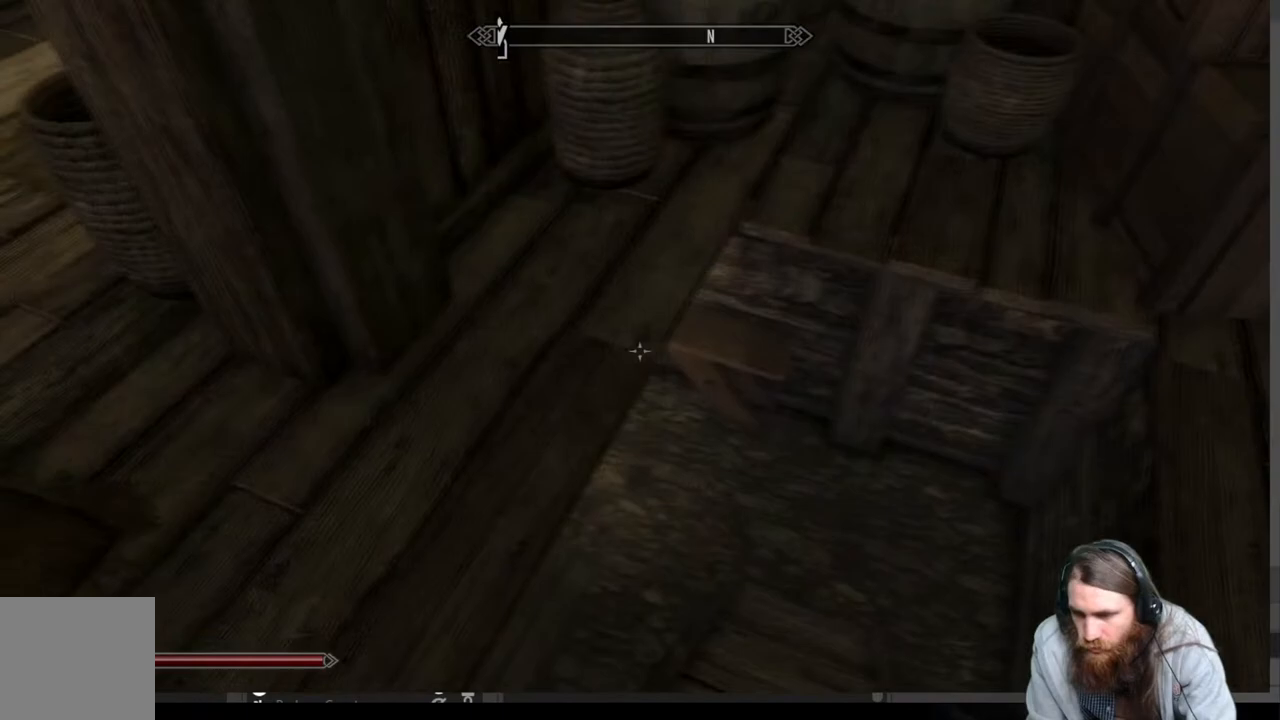
{"buttons": [], "left_stick": "up-right", "right_stick": "up-left", "events": [[150, "right_stick", "left"], [350, "right_stick", "up-left"]]}
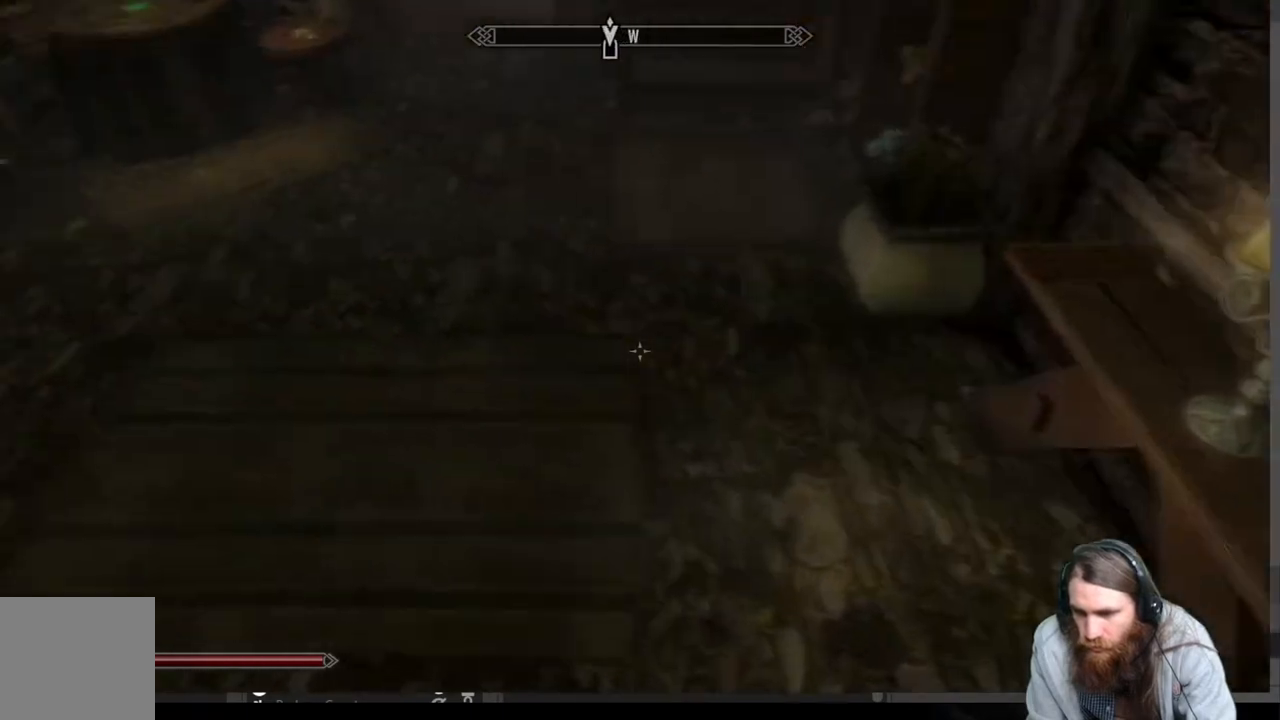
{"buttons": [], "left_stick": "up", "right_stick": "up-right", "events": [[150, "left_stick", "up"], [217, "right_stick", "center"], [450, "right_stick", "up-right"]]}
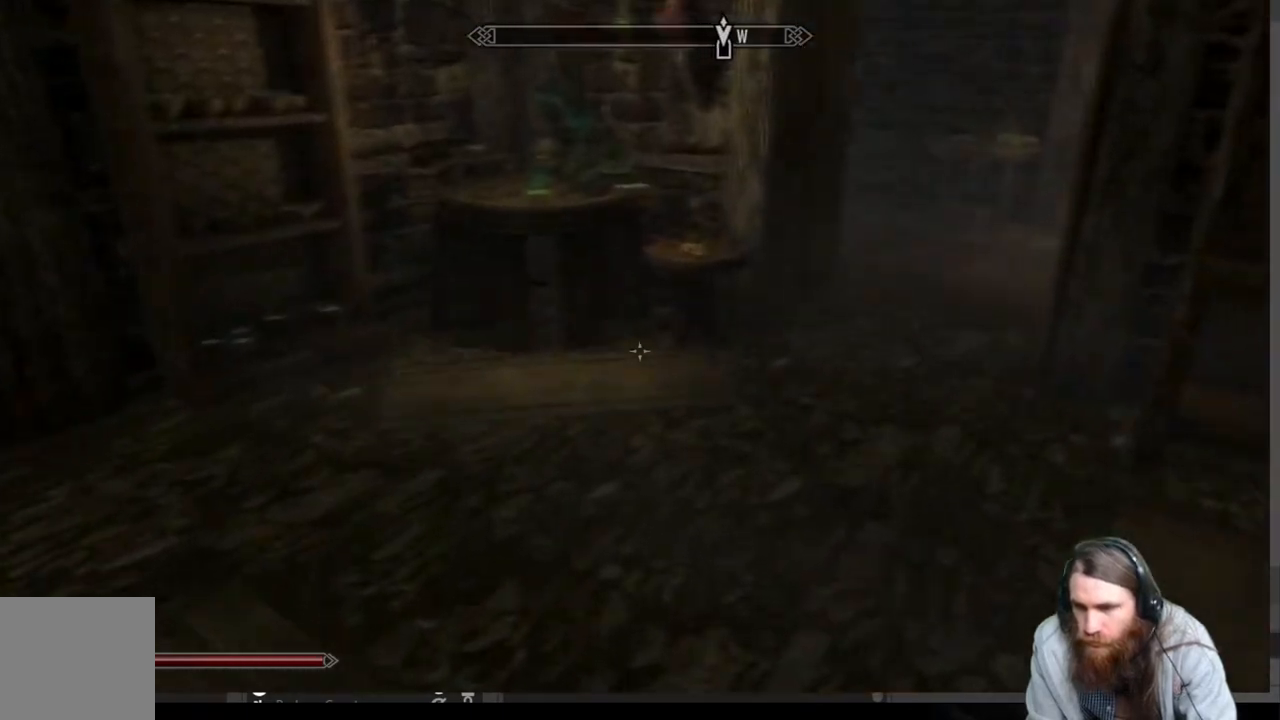
{"buttons": [], "left_stick": "up-left", "right_stick": "center", "events": [[217, "left_stick", "up-left"], [250, "right_stick", "center"]]}
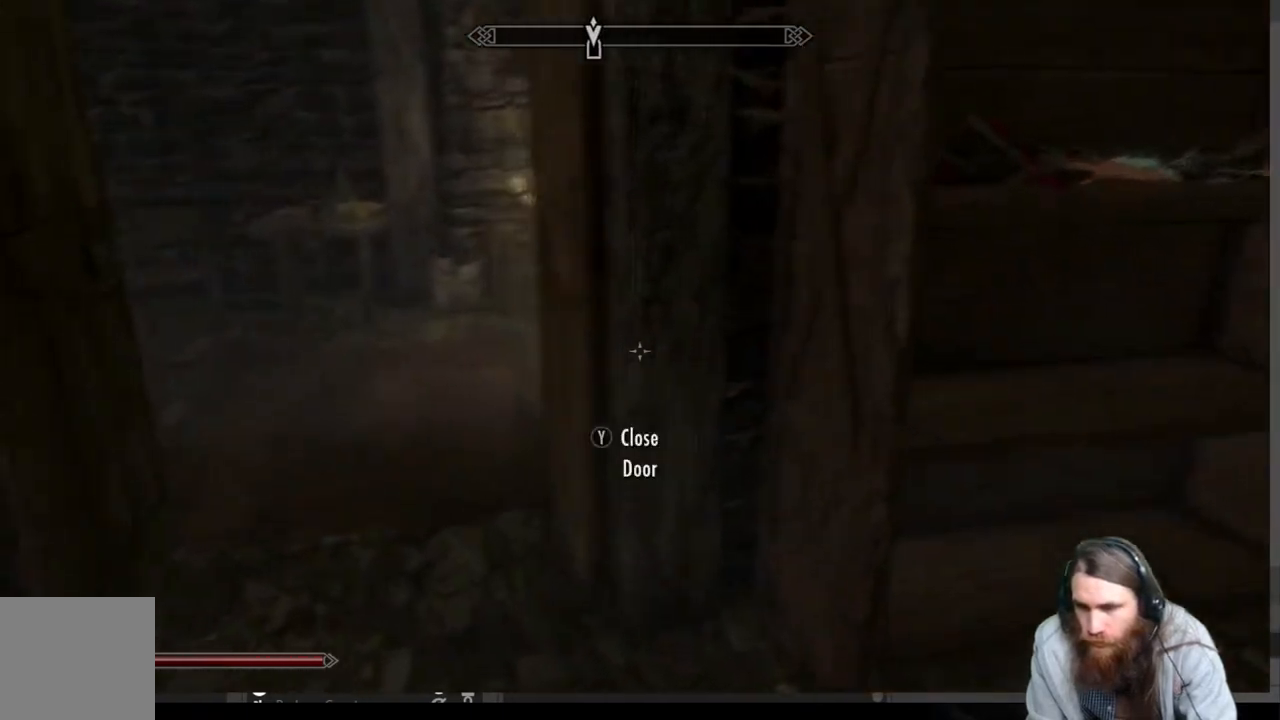
{"buttons": [], "left_stick": "up-left", "right_stick": "right", "events": [[83, "right_stick", "right"], [267, "right_stick", "center"], [350, "right_stick", "right"]]}
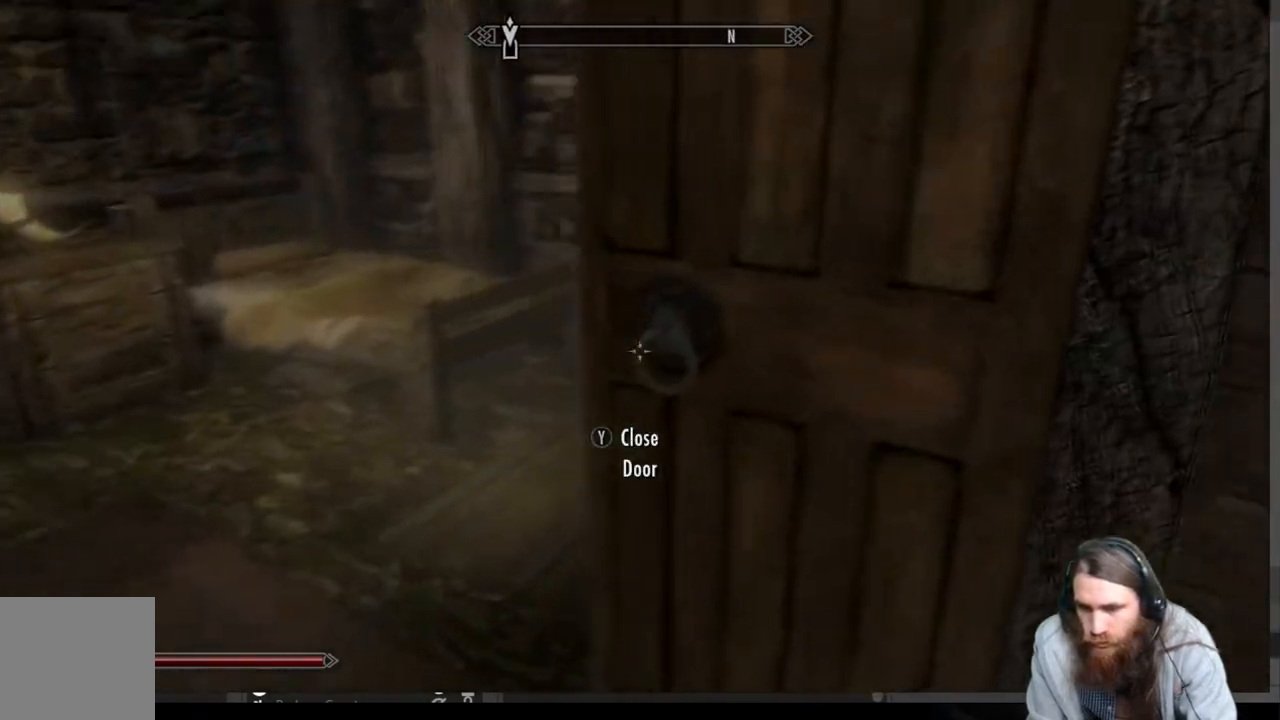
{"buttons": [], "left_stick": "left", "right_stick": "center", "events": [[33, "left_stick", "left"], [400, "right_stick", "center"]]}
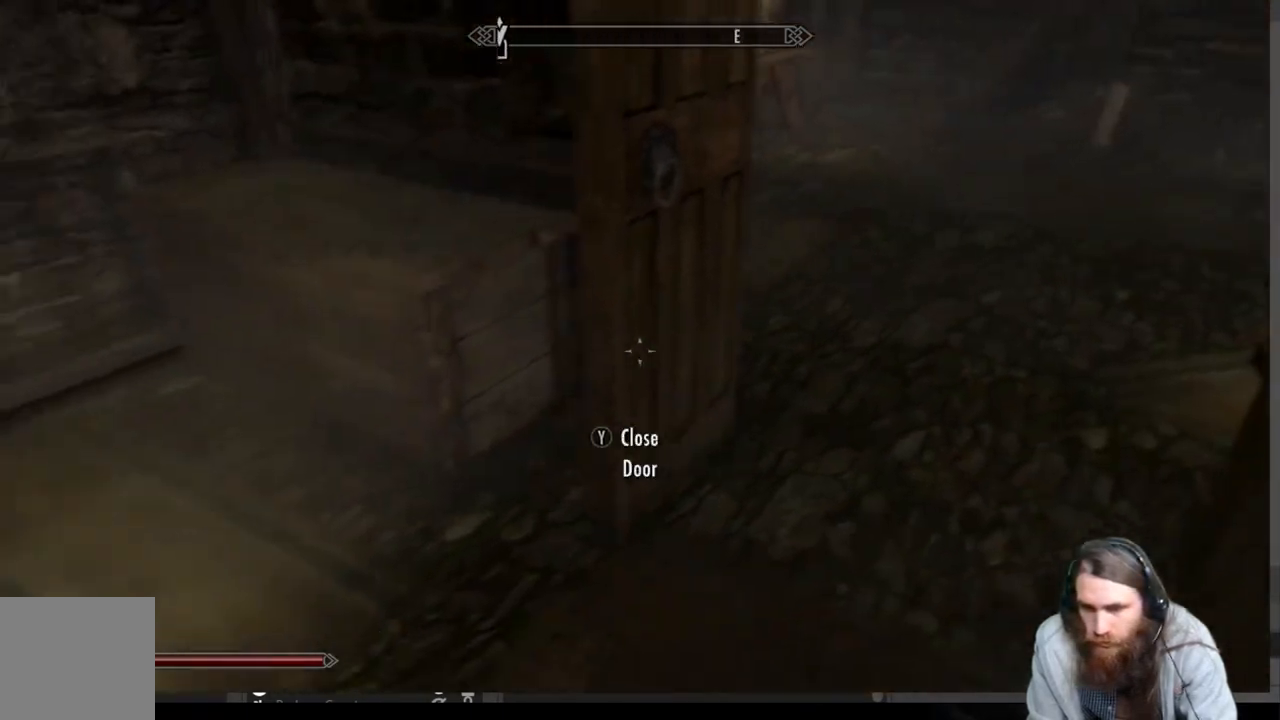
{"buttons": [], "left_stick": "center", "right_stick": "center", "events": [[217, "left_stick", "center"], [333, "Y", "down"], [483, "Y", "up"]]}
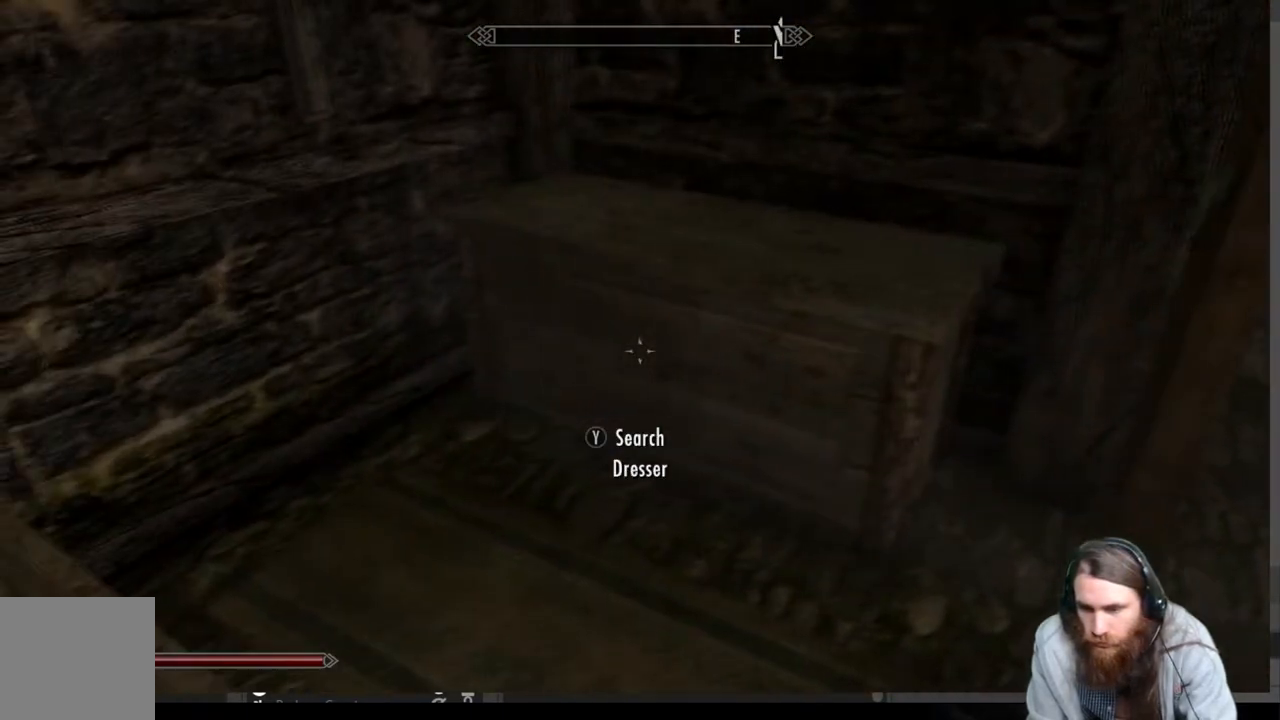
{"buttons": [], "left_stick": "center", "right_stick": "center", "events": []}
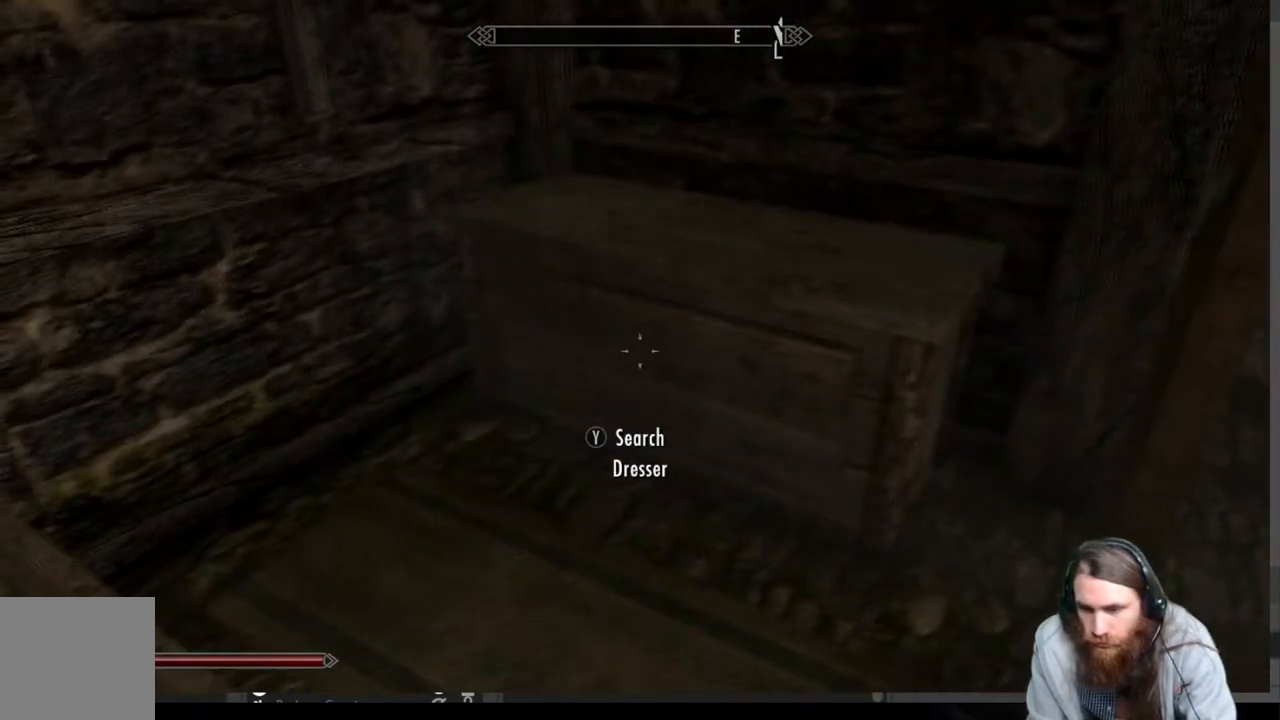
{"buttons": [], "left_stick": "center", "right_stick": "center", "events": []}
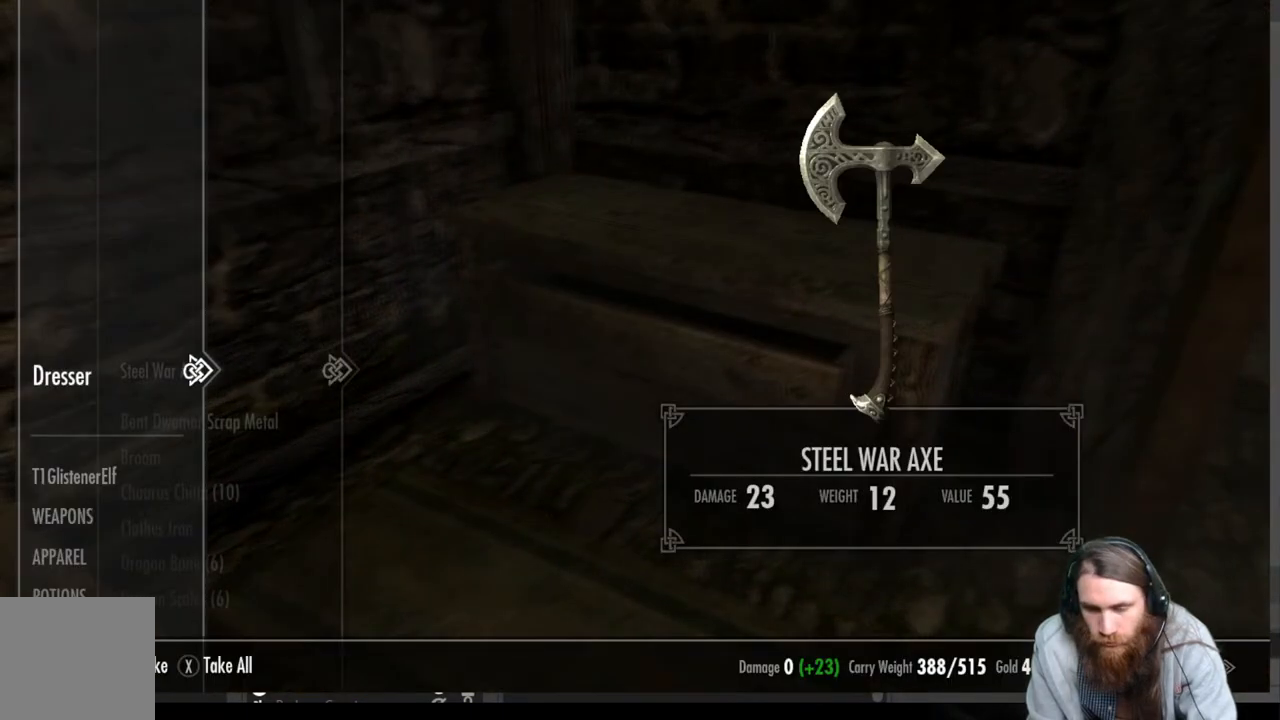
{"buttons": [], "left_stick": "center", "right_stick": "center", "events": []}
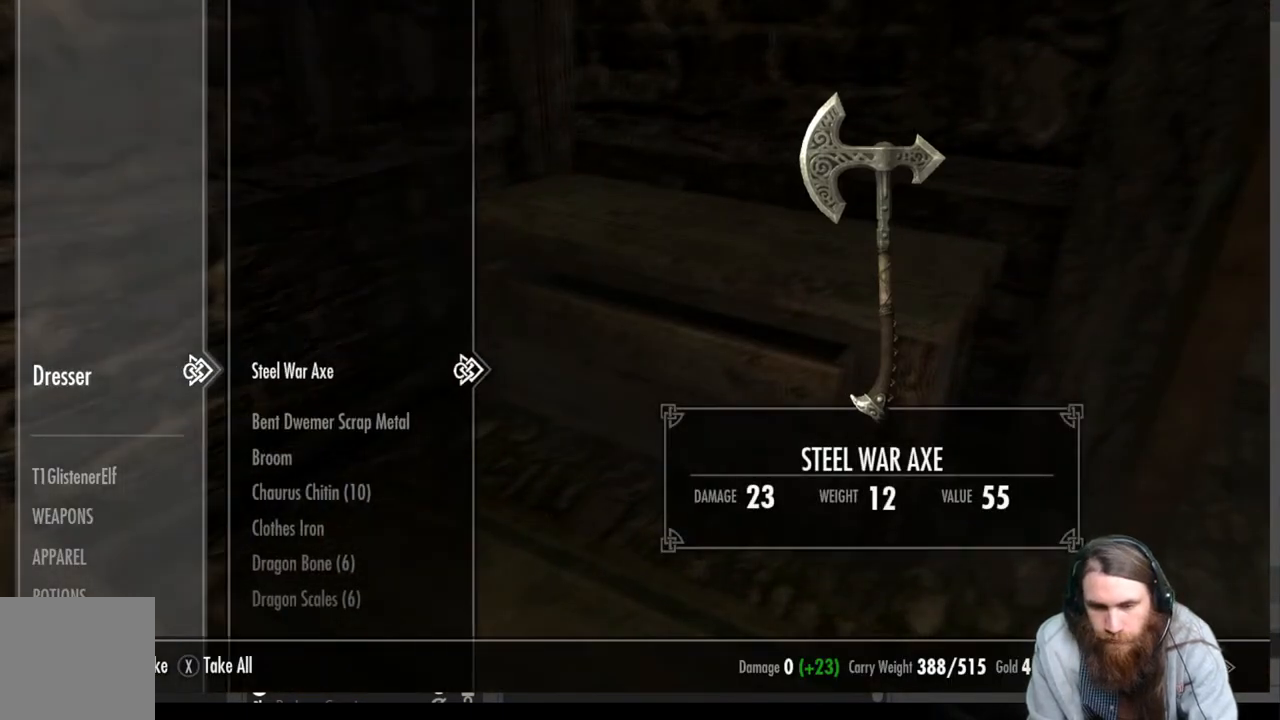
{"buttons": [], "left_stick": "center", "right_stick": "center", "events": [[83, "DPAD_LEFT", "down"], [200, "DPAD_LEFT", "up"], [350, "DPAD_DOWN", "down"], [500, "DPAD_DOWN", "up"]]}
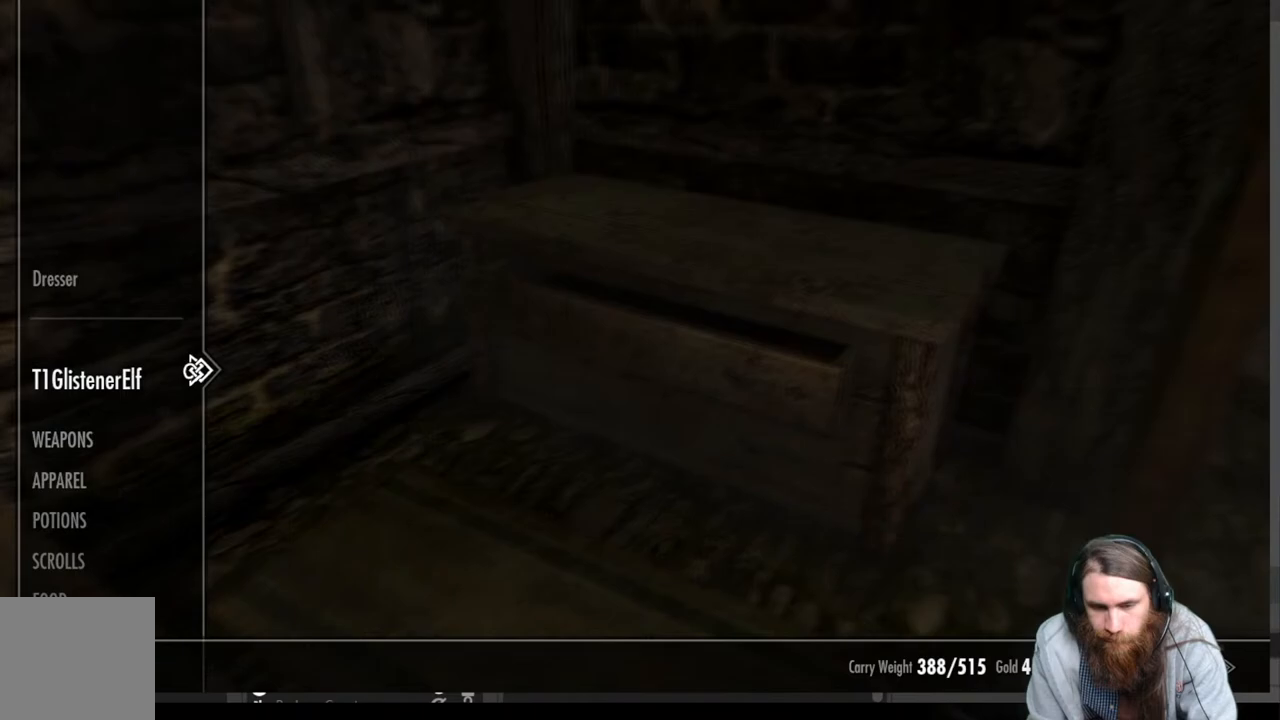
{"buttons": [], "left_stick": "center", "right_stick": "center", "events": []}
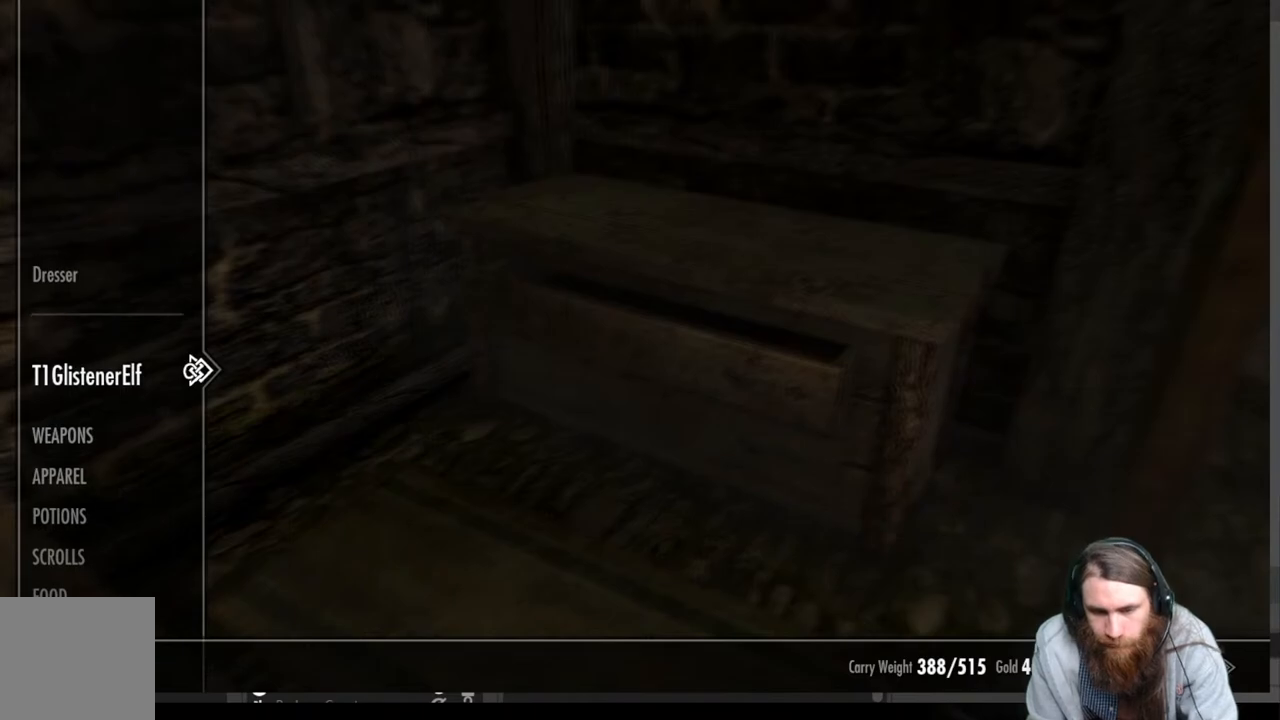
{"buttons": [], "left_stick": "center", "right_stick": "center", "events": [[100, "DPAD_UP", "down"], [233, "DPAD_UP", "up"], [333, "DPAD_RIGHT", "down"], [483, "DPAD_RIGHT", "up"]]}
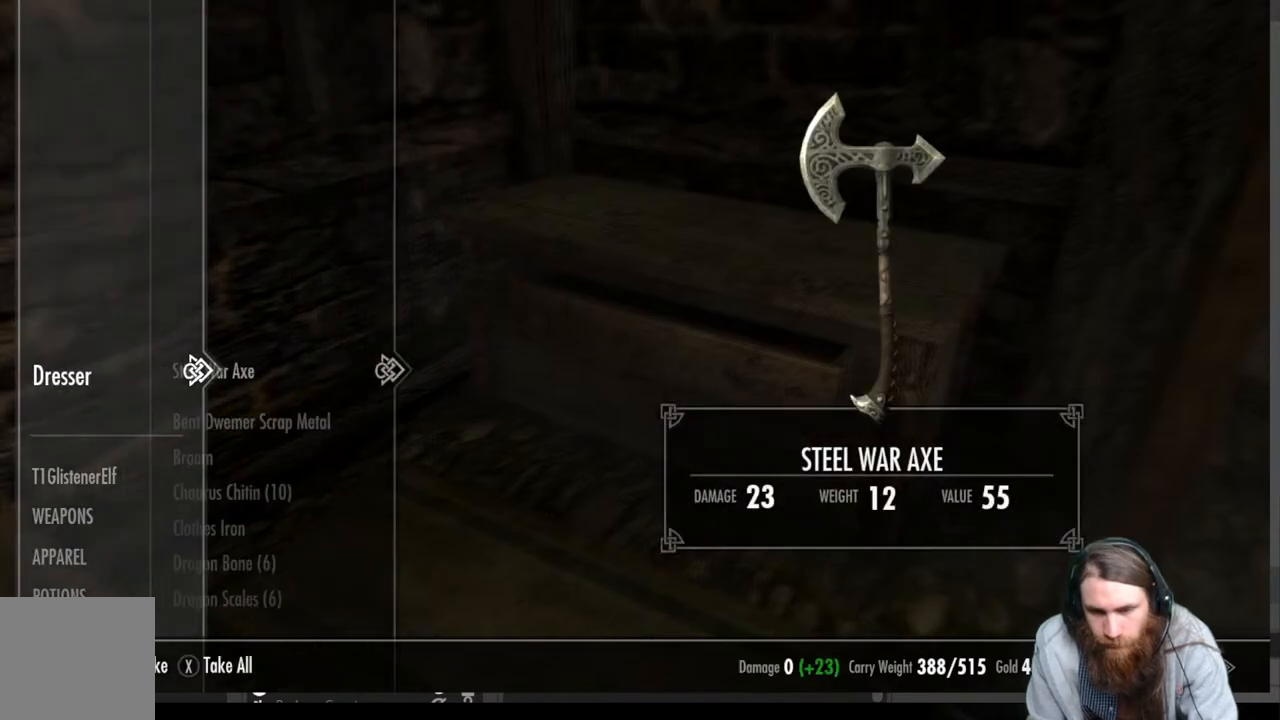
{"buttons": [], "left_stick": "center", "right_stick": "center", "events": []}
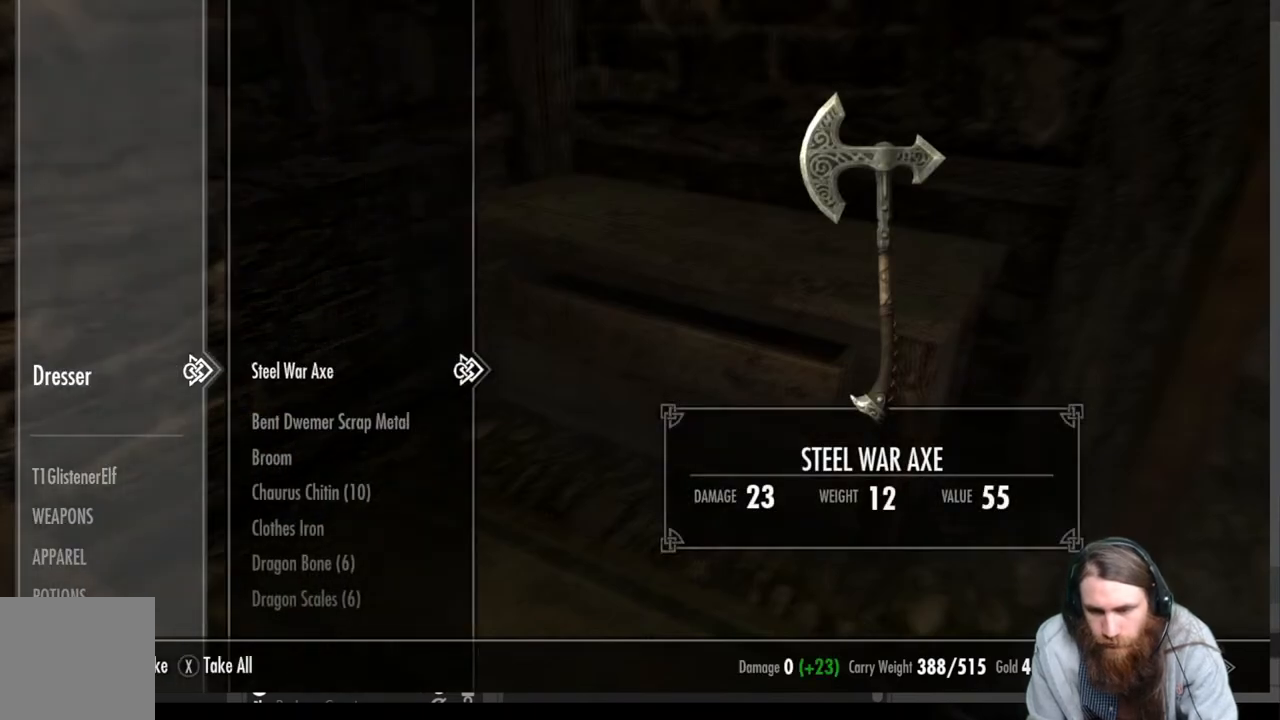
{"buttons": [], "left_stick": "center", "right_stick": "center", "events": []}
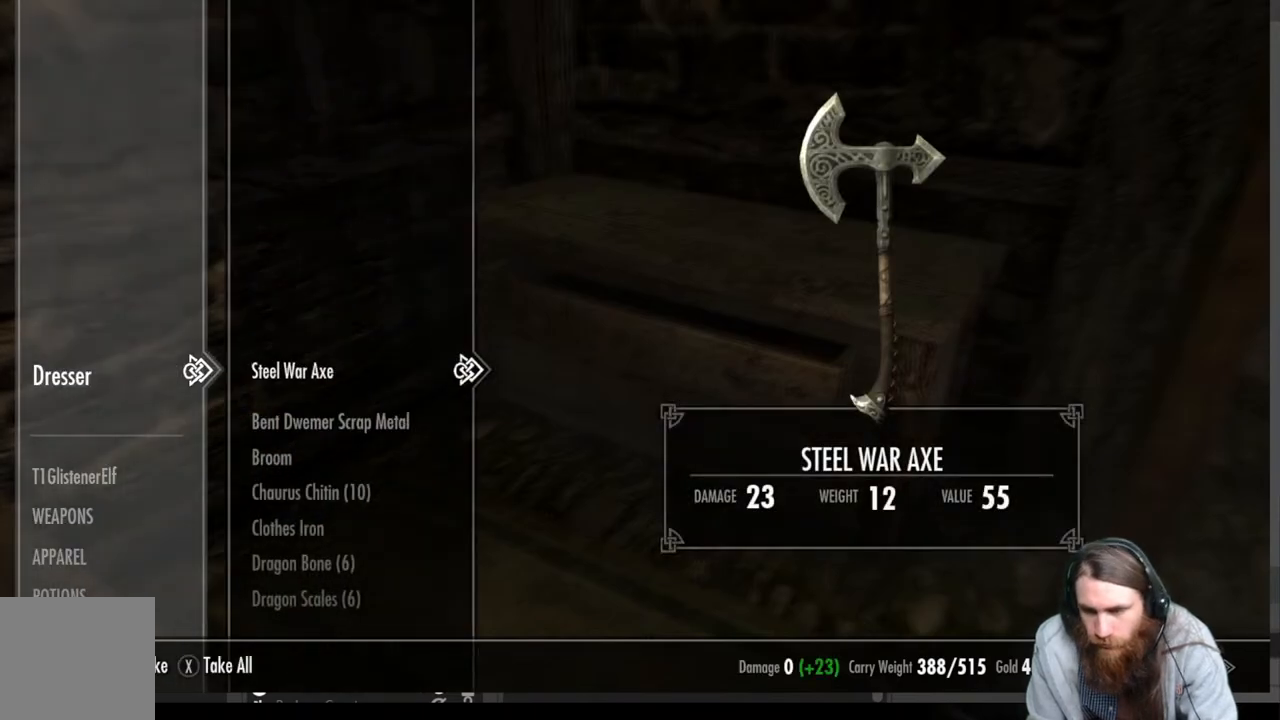
{"buttons": [], "left_stick": "center", "right_stick": "center", "events": []}
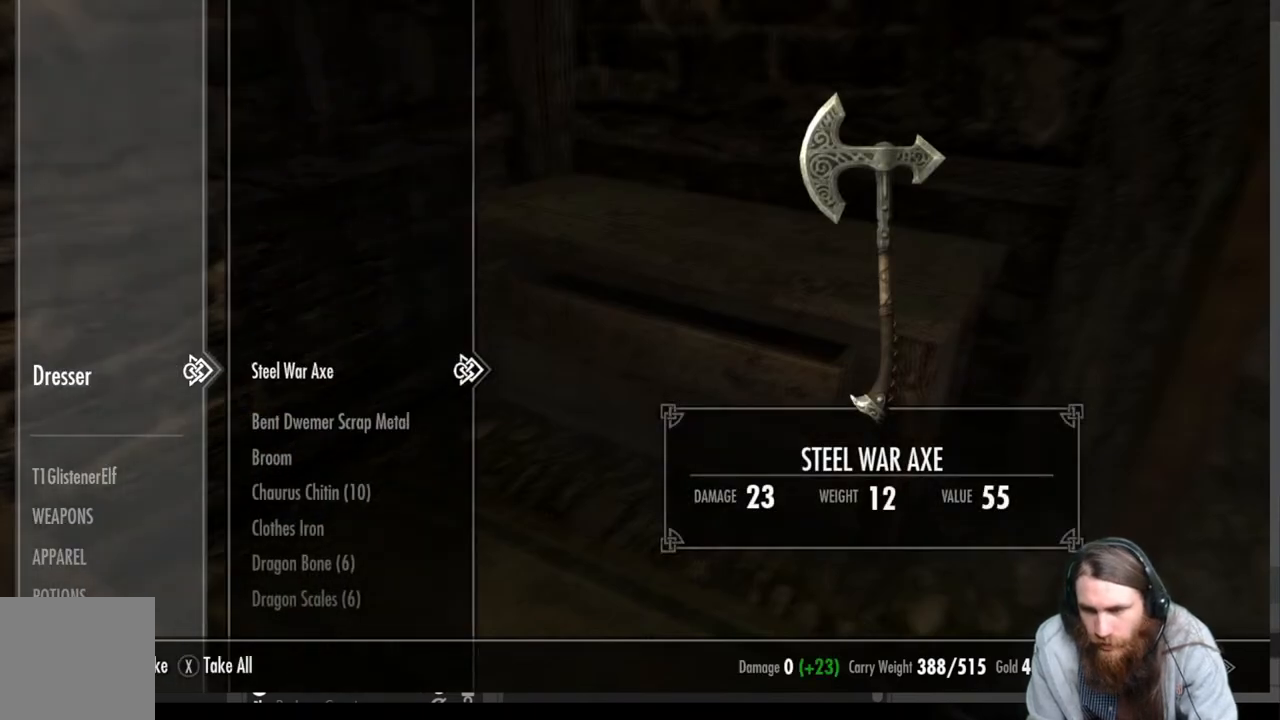
{"buttons": [], "left_stick": "center", "right_stick": "center", "events": []}
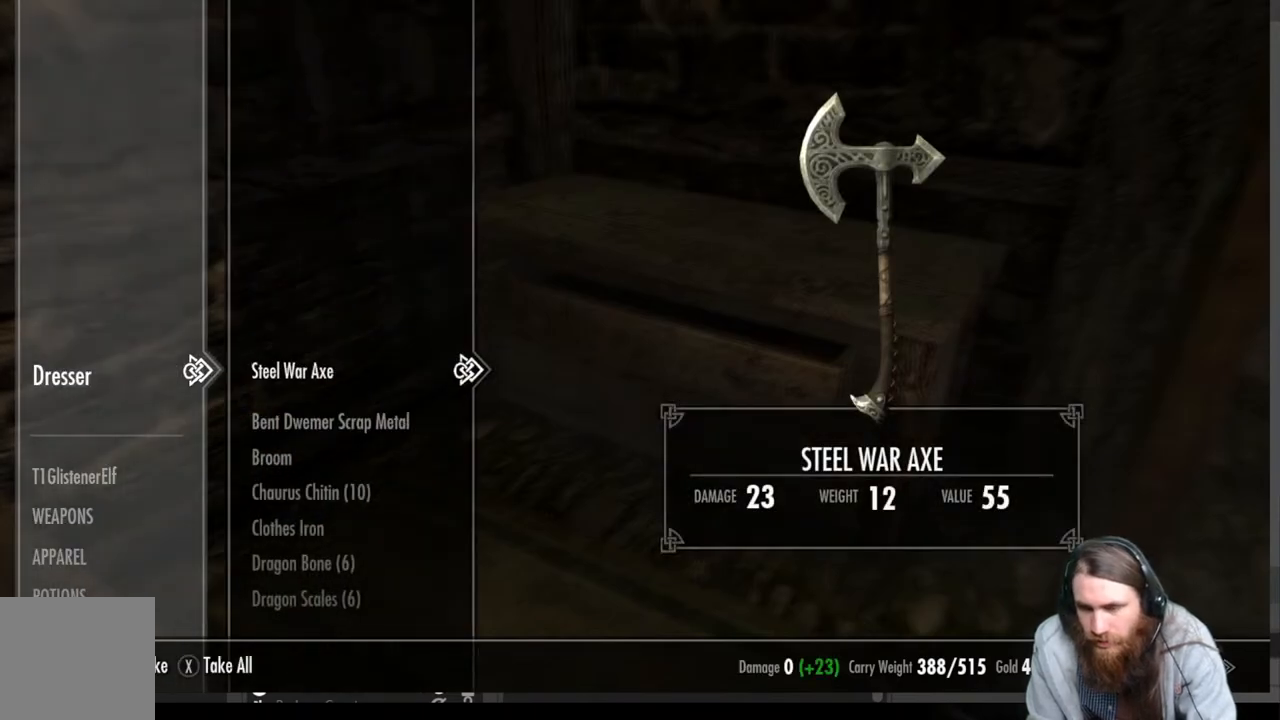
{"buttons": [], "left_stick": "center", "right_stick": "center", "events": []}
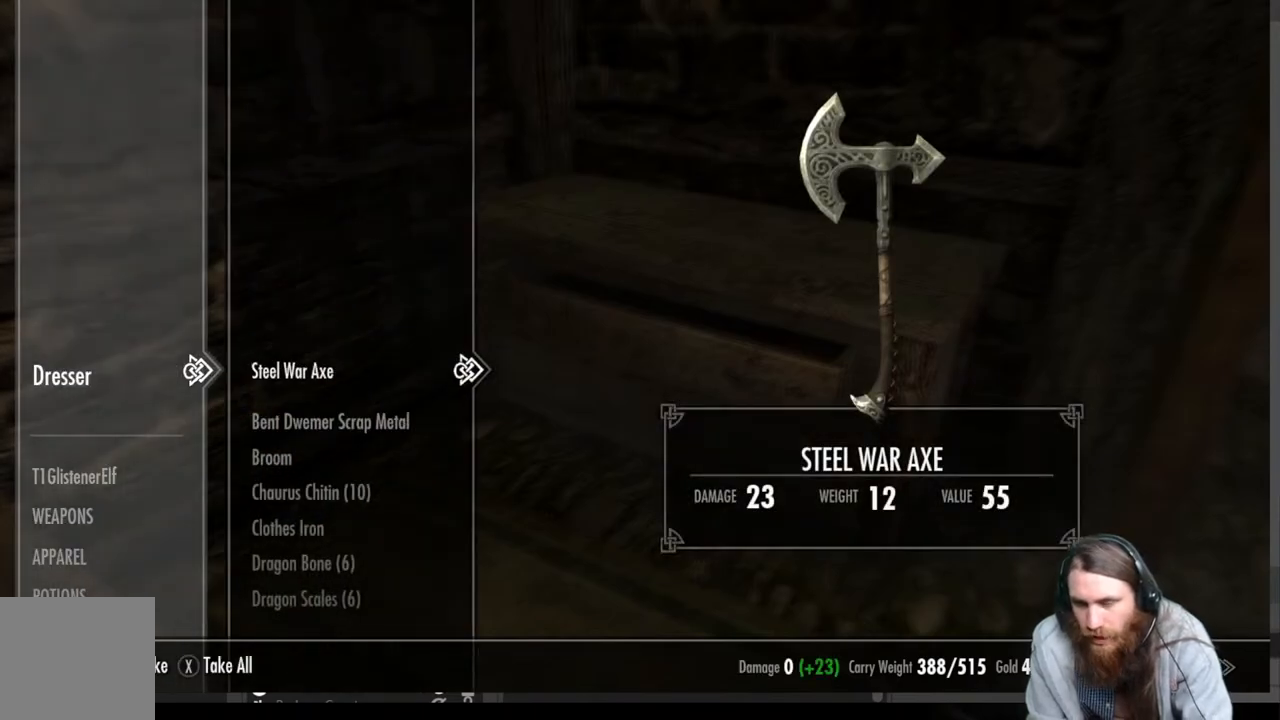
{"buttons": ["DPAD_DOWN"], "left_stick": "center", "right_stick": "center", "events": [[167, "DPAD_LEFT", "down"], [300, "DPAD_LEFT", "up"], [483, "DPAD_DOWN", "down"]]}
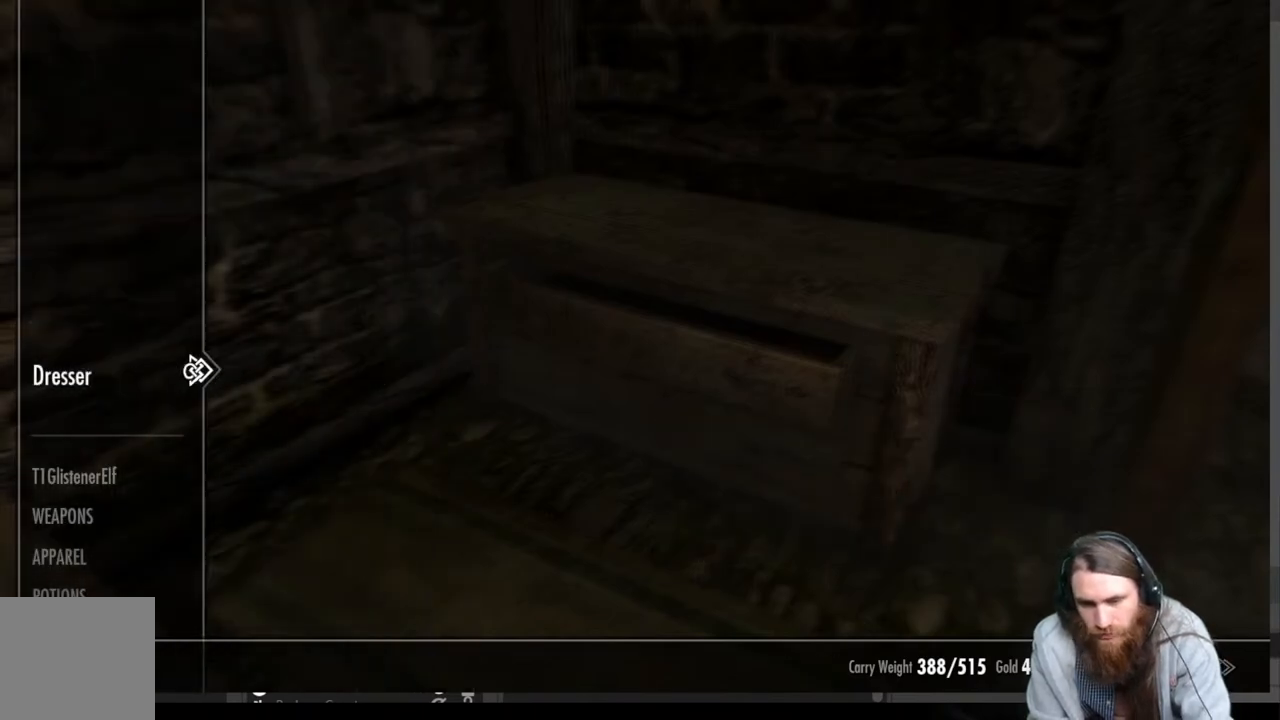
{"buttons": [], "left_stick": "center", "right_stick": "center", "events": [[100, "DPAD_DOWN", "up"]]}
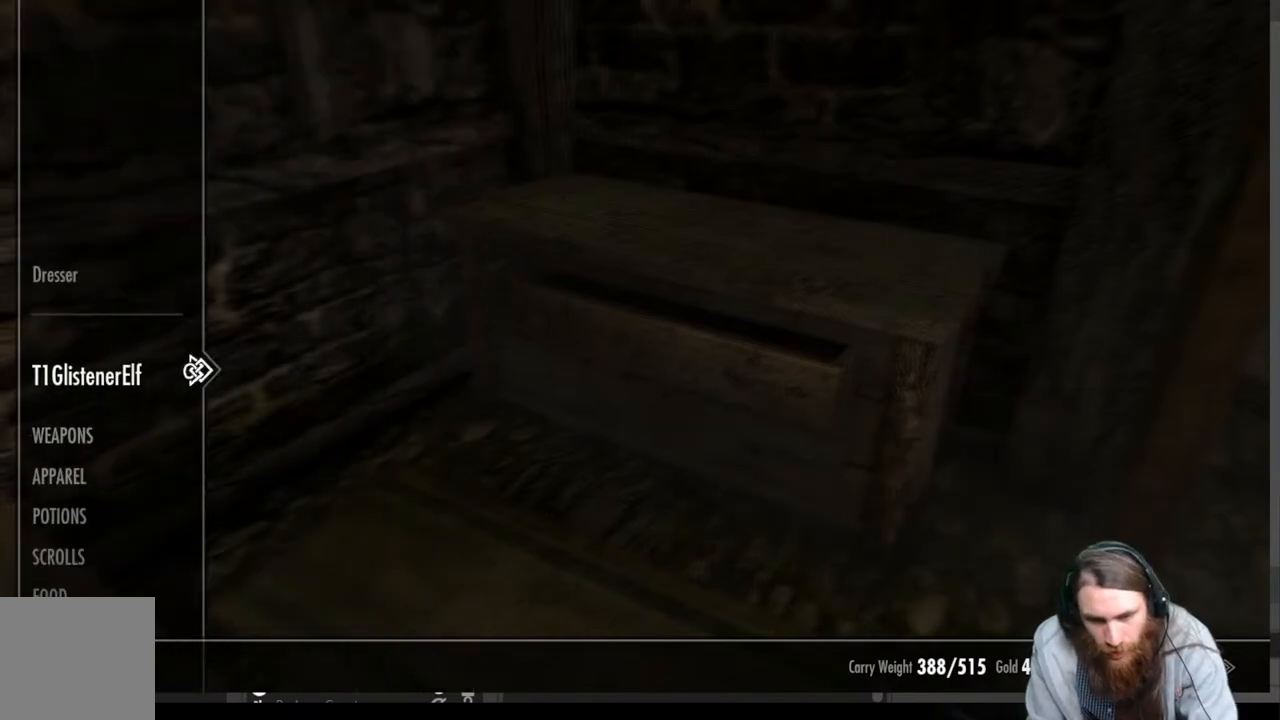
{"buttons": ["DPAD_DOWN"], "left_stick": "center", "right_stick": "center", "events": [[50, "DPAD_DOWN", "down"], [183, "DPAD_DOWN", "up"], [333, "DPAD_DOWN", "down"]]}
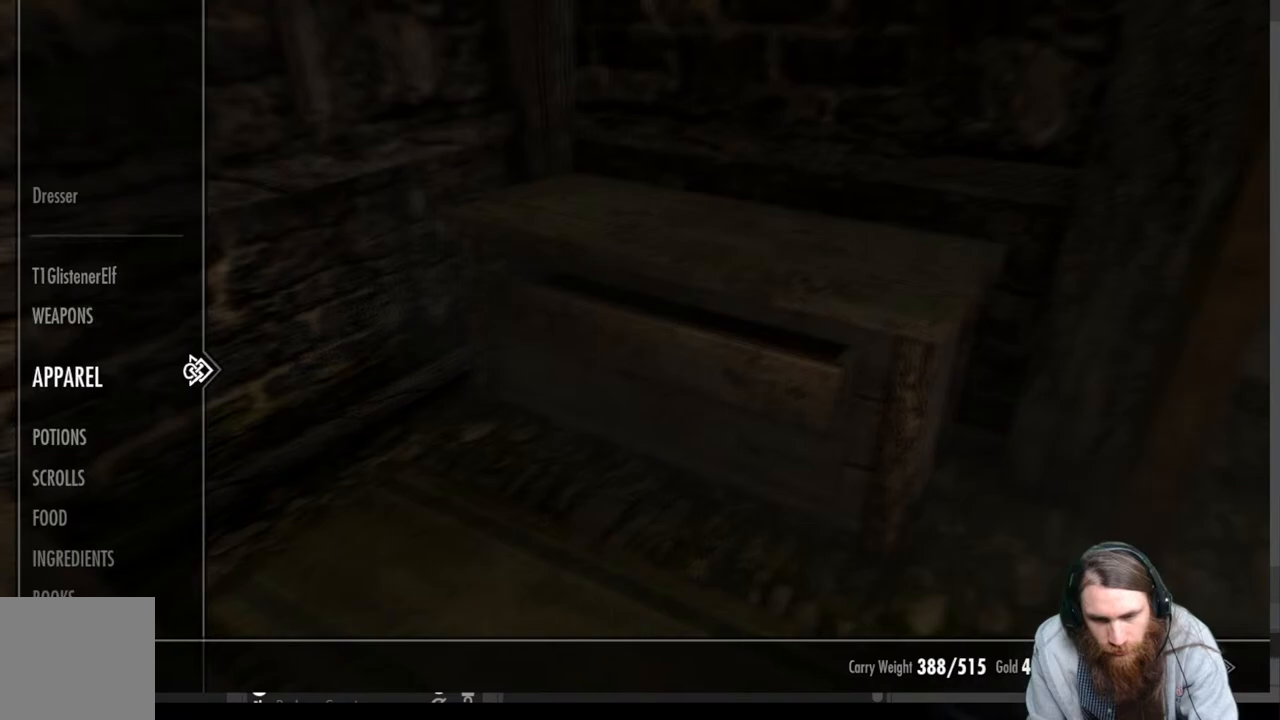
{"buttons": ["DPAD_DOWN"], "left_stick": "center", "right_stick": "center", "events": []}
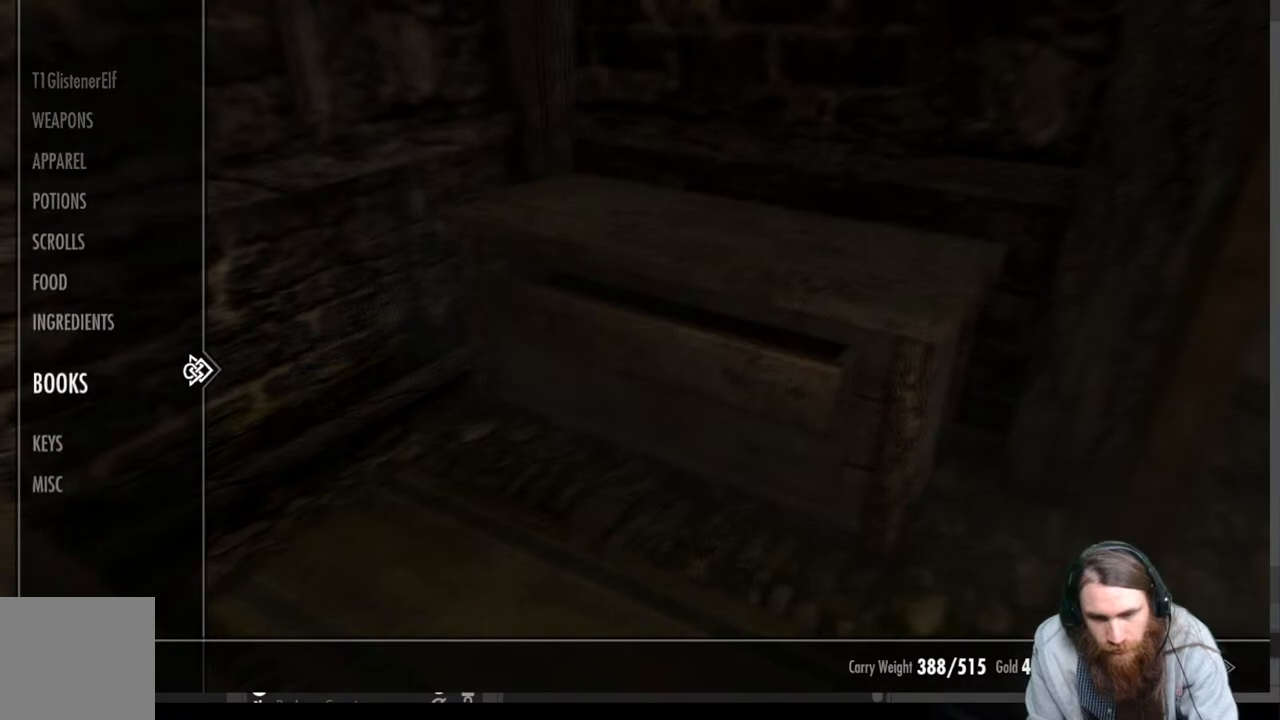
{"buttons": ["DPAD_RIGHT"], "left_stick": "center", "right_stick": "center", "events": [[300, "DPAD_DOWN", "up"], [400, "DPAD_RIGHT", "down"]]}
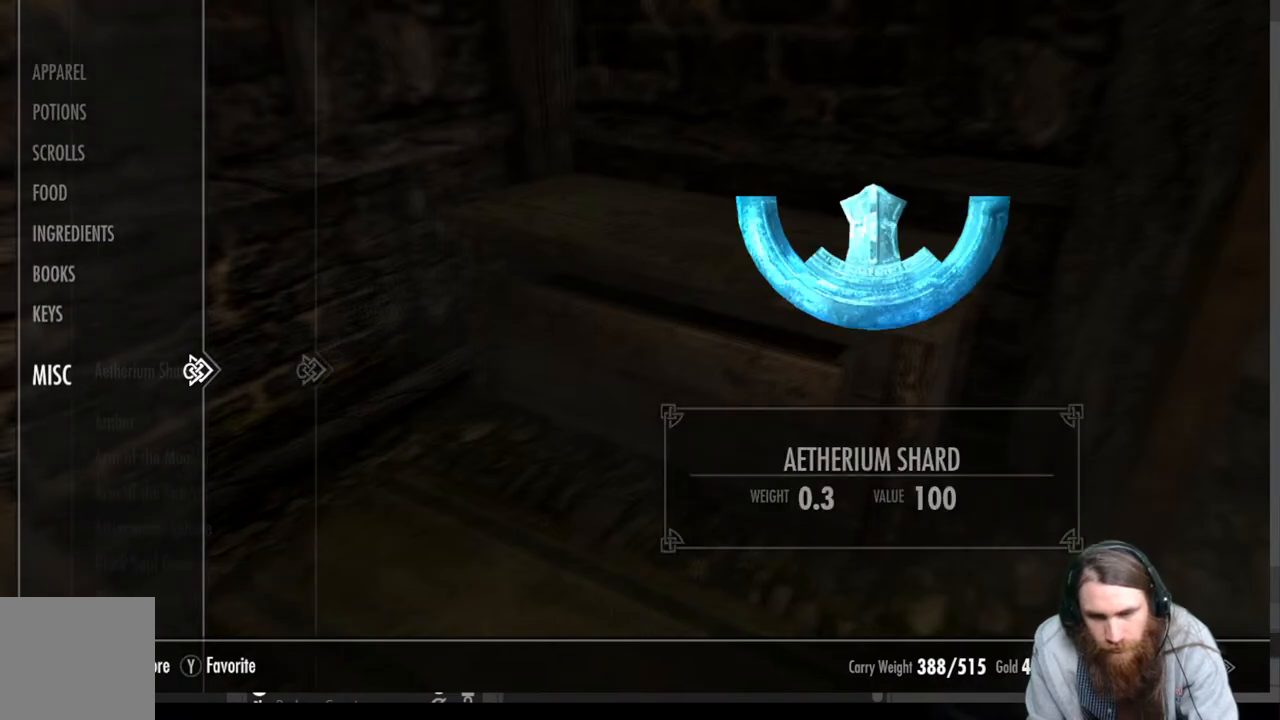
{"buttons": ["DPAD_DOWN"], "left_stick": "center", "right_stick": "center", "events": [[17, "DPAD_RIGHT", "up"], [483, "DPAD_DOWN", "down"]]}
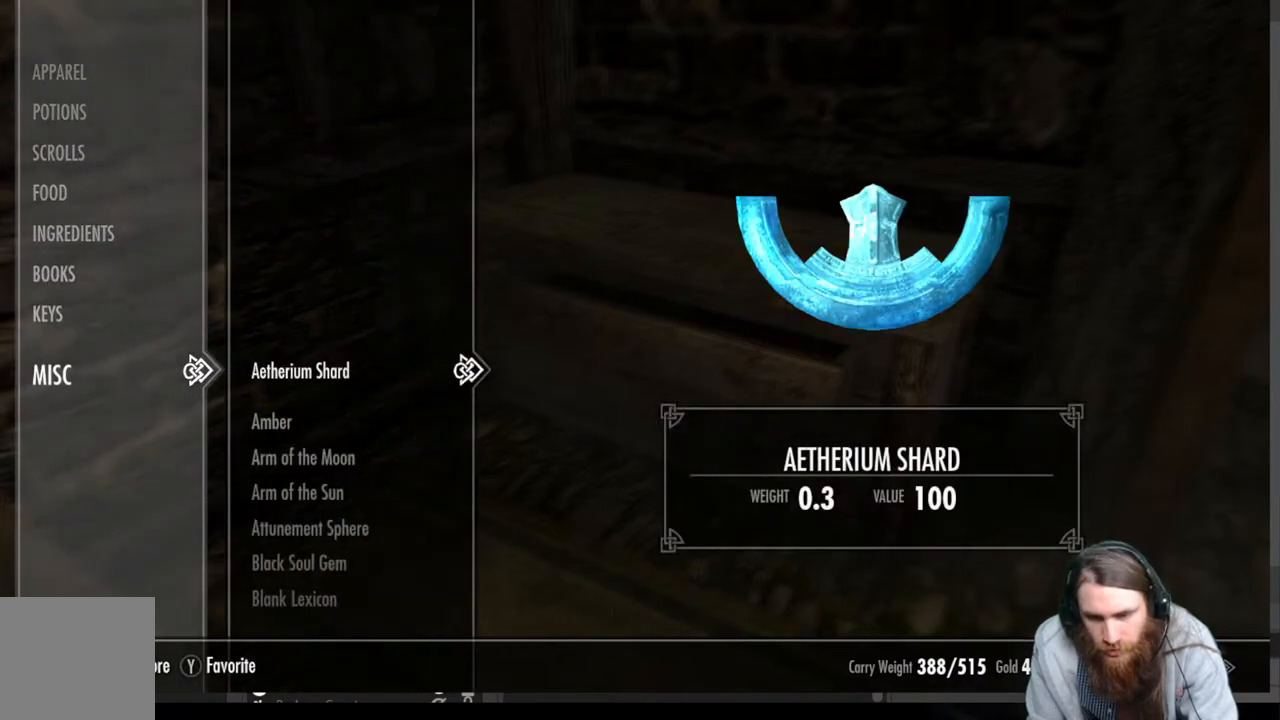
{"buttons": [], "left_stick": "center", "right_stick": "center", "events": [[117, "DPAD_DOWN", "up"]]}
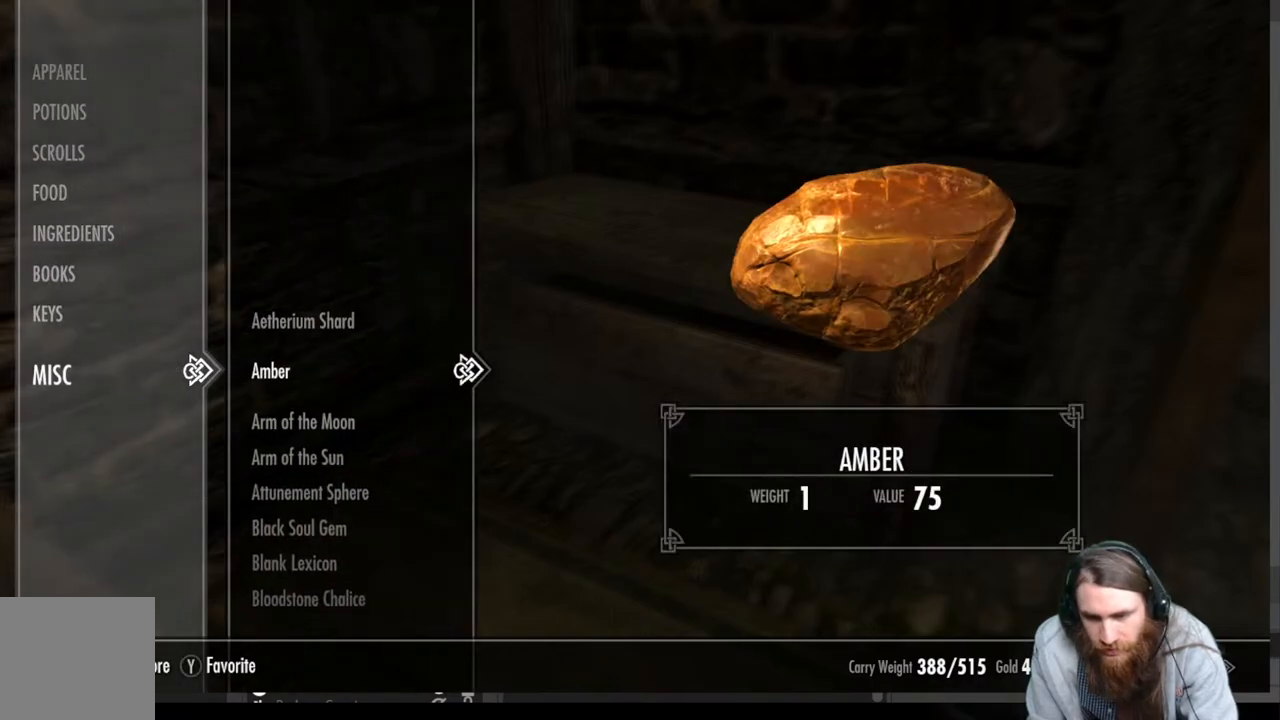
{"buttons": [], "left_stick": "center", "right_stick": "center", "events": [[350, "DPAD_DOWN", "down"], [483, "DPAD_DOWN", "up"]]}